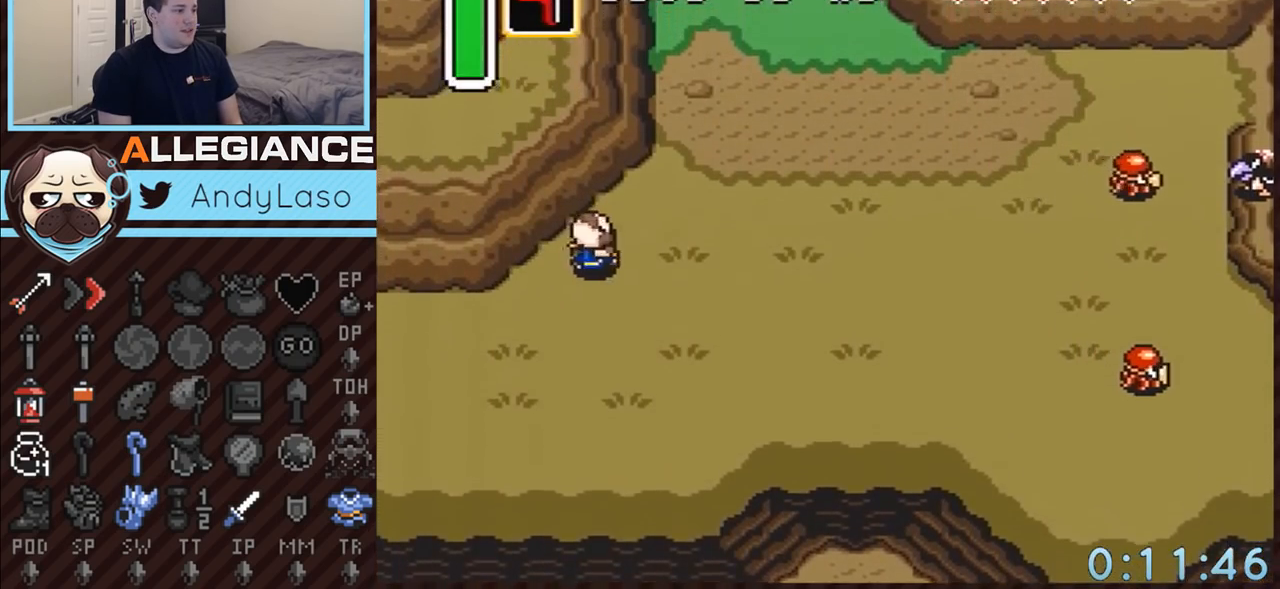
Gameplay with a controller (Nintendo layout); each line is a JSON object with the inputs held at the frame after it. "events" lists button and stick changes between this image and that frame as [ms after this image, input, new state], when the widget could be followed in between. Not read: L3 R3.
{"buttons": ["Y", "DPAD_RIGHT"], "events": [[467, "DPAD_UP", "up"], [500, "Y", "down"]]}
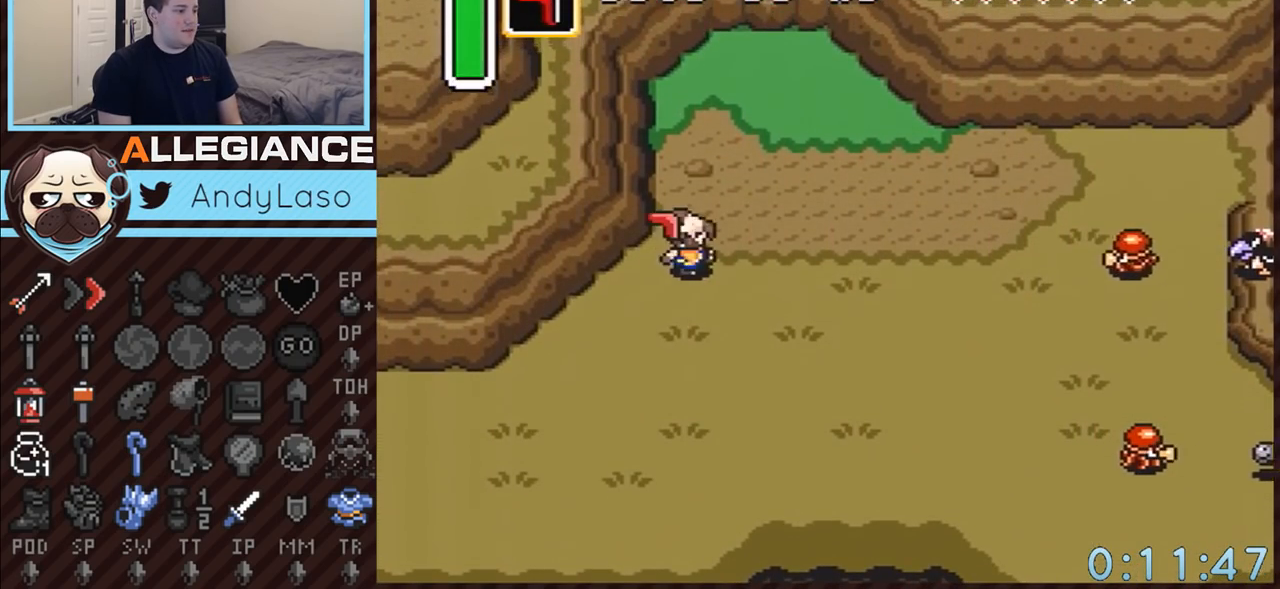
{"buttons": ["START"], "events": [[150, "Y", "up"], [367, "START", "down"], [500, "DPAD_RIGHT", "up"]]}
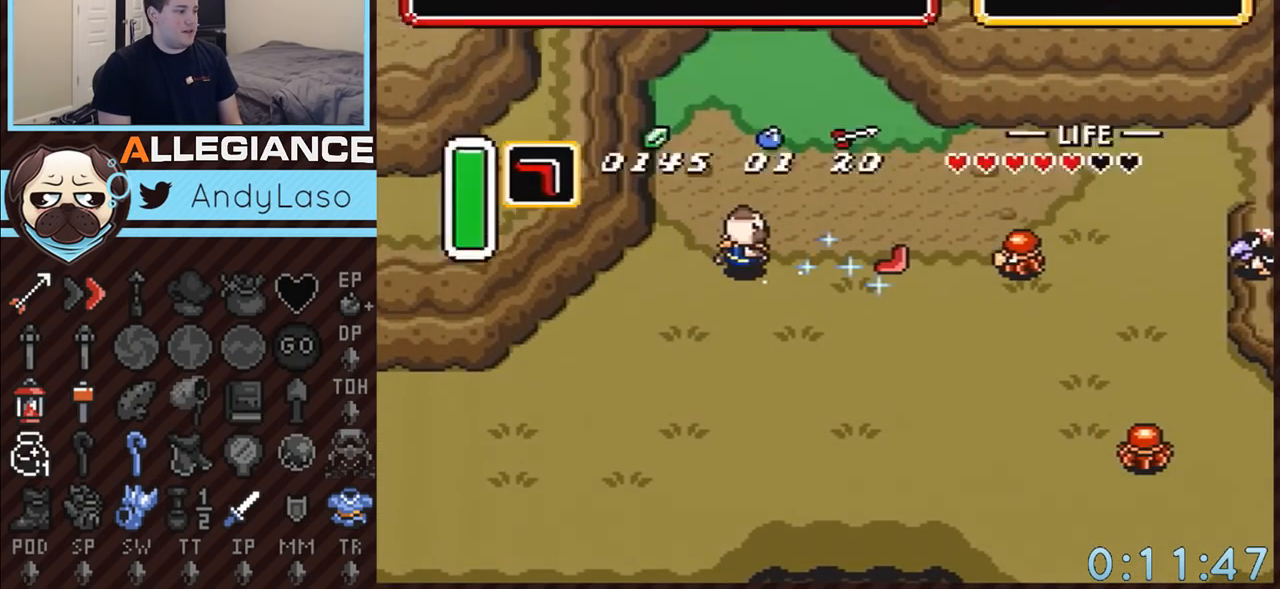
{"buttons": ["DPAD_RIGHT"], "events": [[217, "START", "up"], [467, "DPAD_RIGHT", "down"]]}
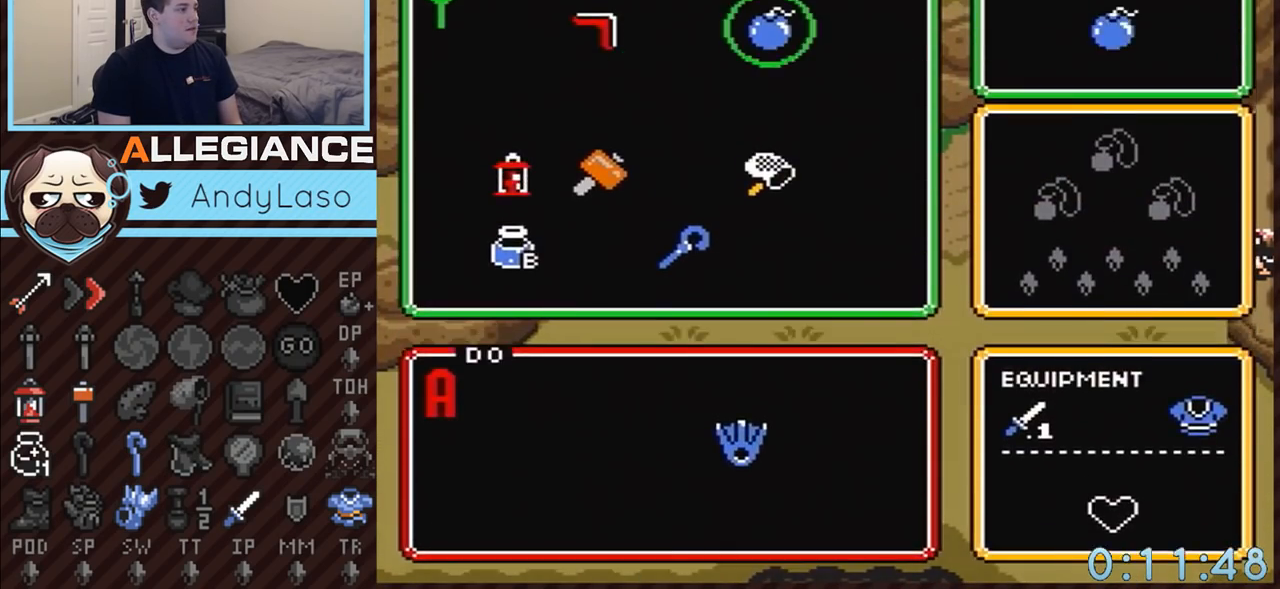
{"buttons": ["DPAD_RIGHT"], "events": [[33, "START", "down"], [83, "DPAD_RIGHT", "up"], [150, "START", "up"], [183, "DPAD_RIGHT", "down"]]}
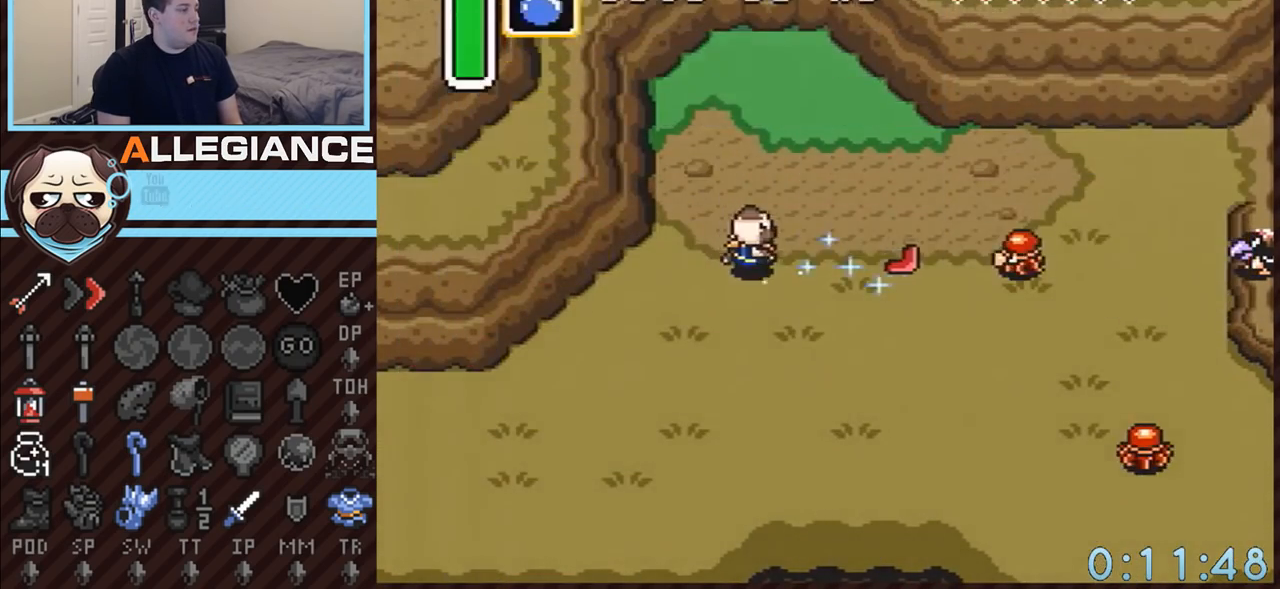
{"buttons": ["DPAD_DOWN"], "events": [[83, "Y", "down"], [150, "DPAD_RIGHT", "up"], [183, "A", "down"], [183, "Y", "up"], [300, "A", "up"], [500, "DPAD_DOWN", "down"]]}
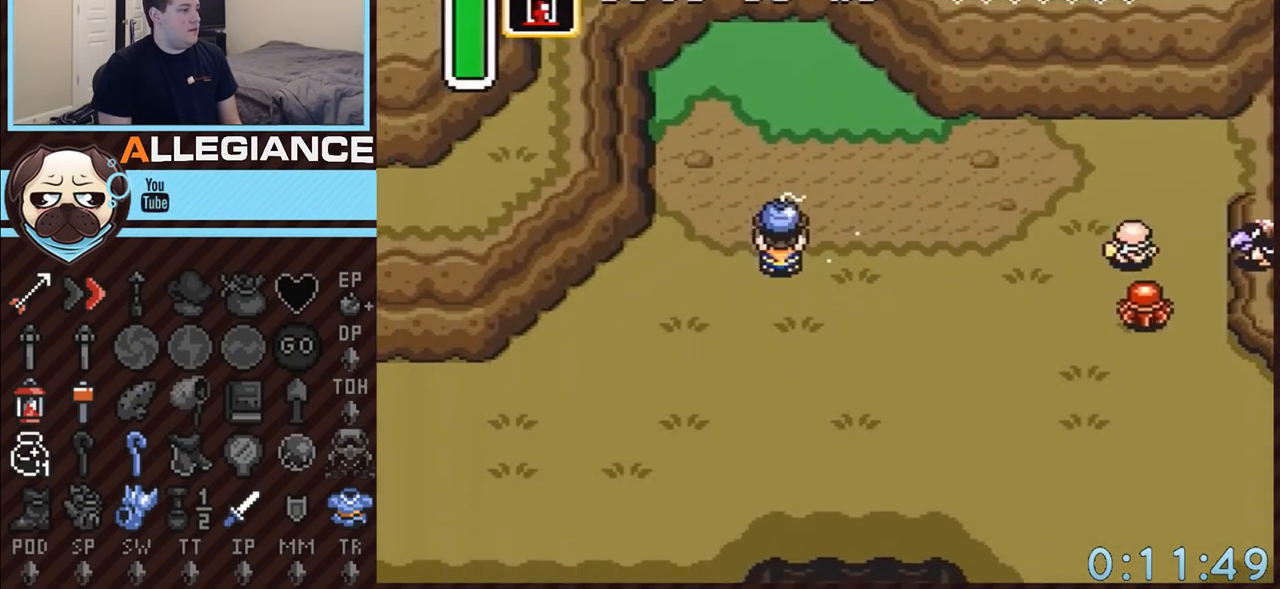
{"buttons": ["DPAD_RIGHT"], "events": [[117, "DPAD_DOWN", "up"], [217, "DPAD_UP", "down"], [300, "DPAD_UP", "up"], [333, "A", "down"], [433, "A", "up"], [433, "DPAD_RIGHT", "down"]]}
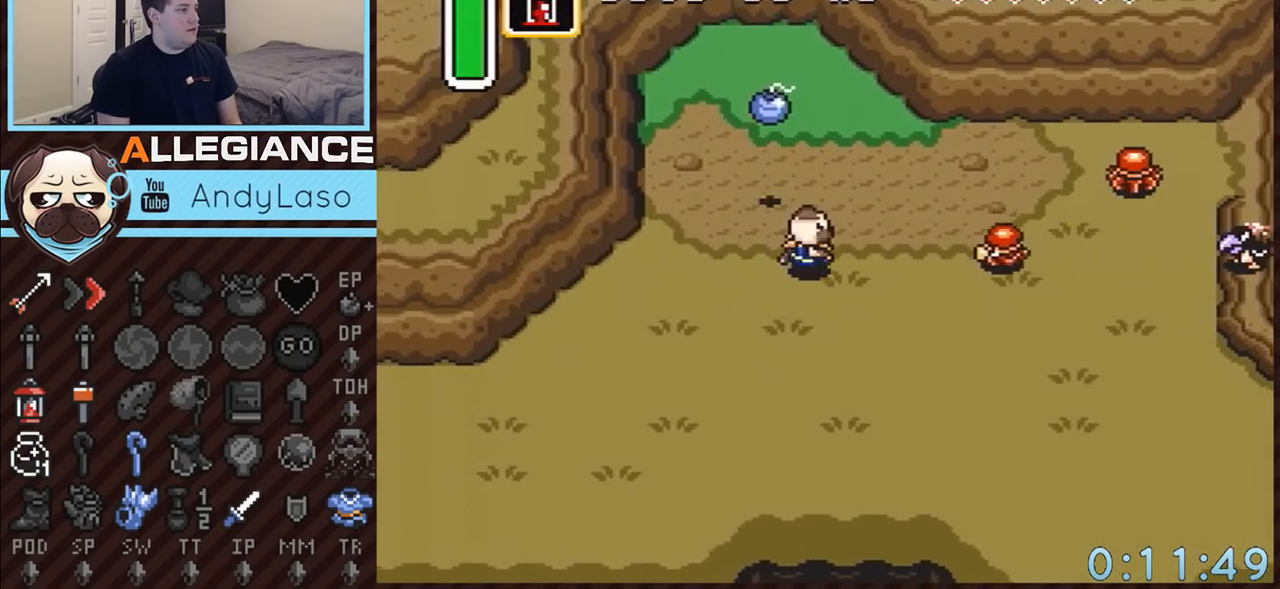
{"buttons": ["DPAD_RIGHT"], "events": [[150, "DPAD_UP", "down"], [500, "DPAD_UP", "up"]]}
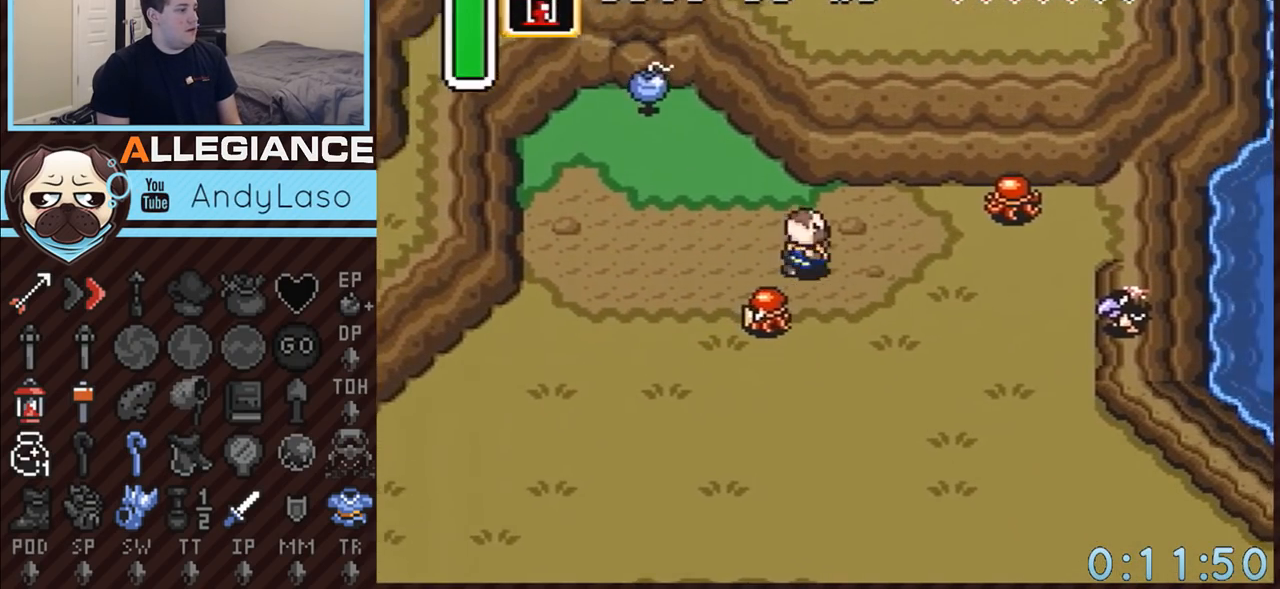
{"buttons": ["DPAD_DOWN"], "events": [[283, "DPAD_RIGHT", "up"], [367, "DPAD_DOWN", "down"]]}
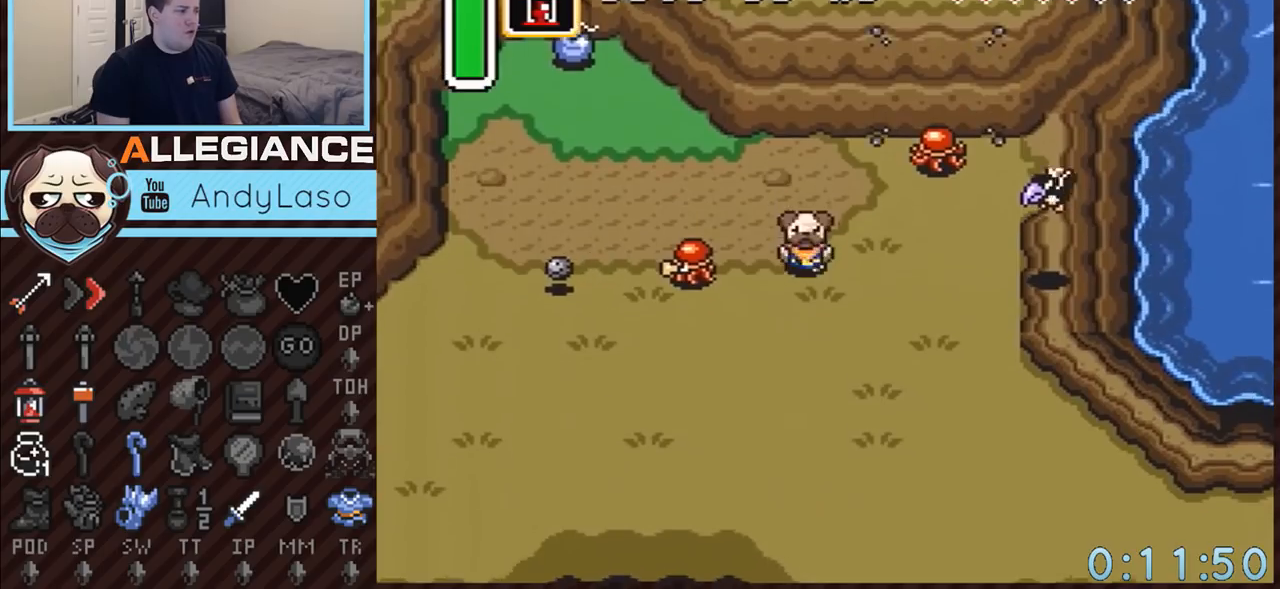
{"buttons": ["DPAD_UP", "DPAD_LEFT"], "events": [[67, "DPAD_DOWN", "up"], [67, "DPAD_LEFT", "down"], [117, "B", "down"], [183, "DPAD_LEFT", "up"], [283, "DPAD_LEFT", "down"], [333, "B", "up"], [467, "DPAD_UP", "down"]]}
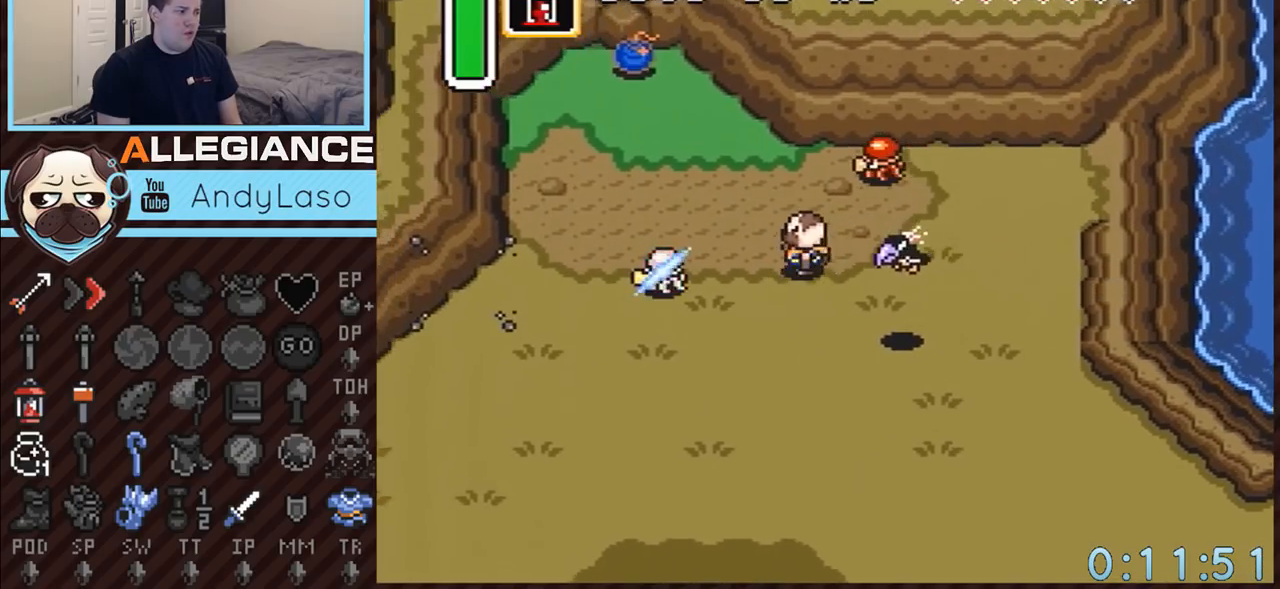
{"buttons": ["DPAD_LEFT"], "events": [[117, "DPAD_UP", "up"]]}
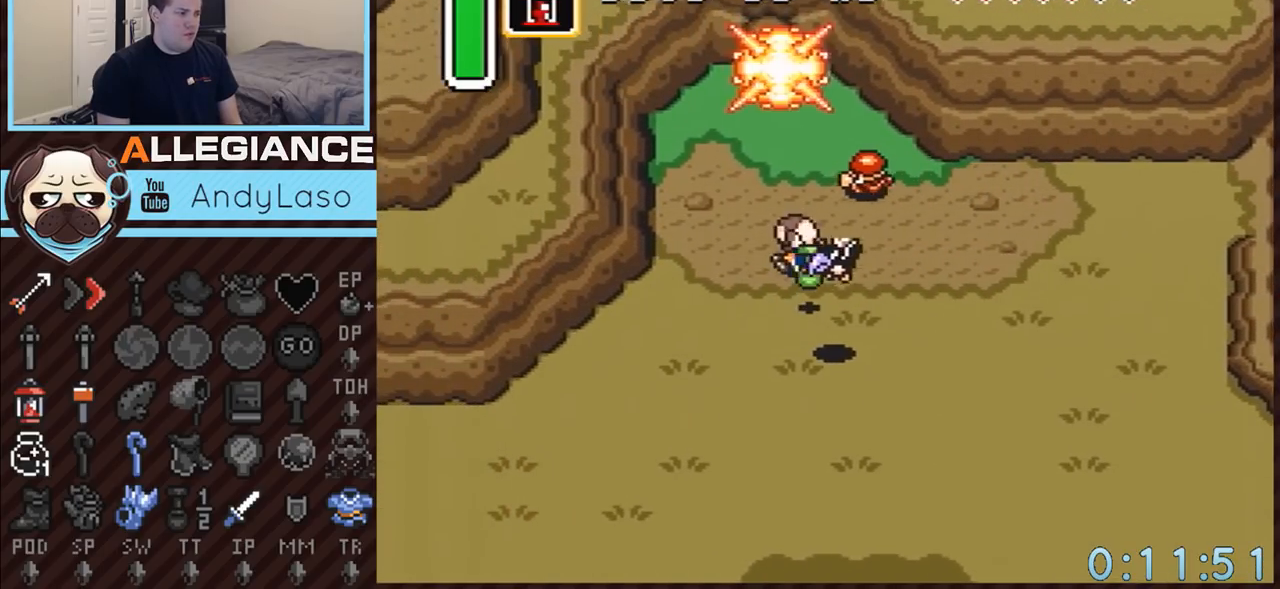
{"buttons": ["DPAD_RIGHT"], "events": [[33, "DPAD_UP", "down"], [250, "DPAD_UP", "up"], [283, "DPAD_DOWN", "down"], [317, "DPAD_LEFT", "up"], [367, "DPAD_DOWN", "up"], [367, "DPAD_RIGHT", "down"]]}
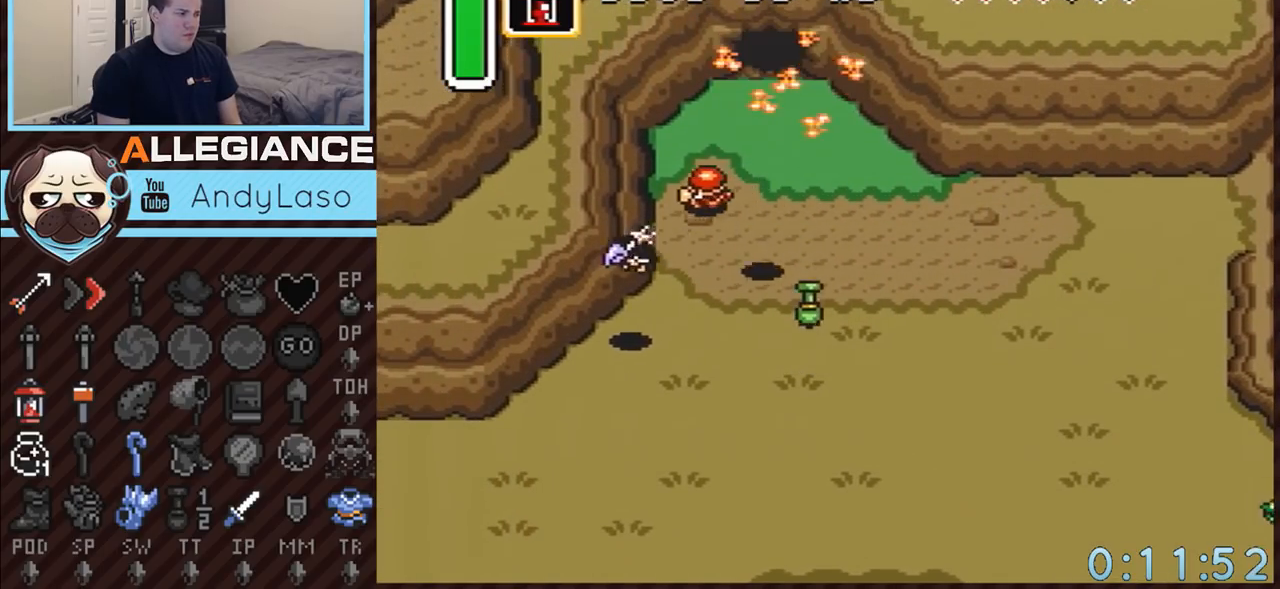
{"buttons": ["DPAD_UP"], "events": [[117, "DPAD_UP", "down"], [150, "DPAD_RIGHT", "up"]]}
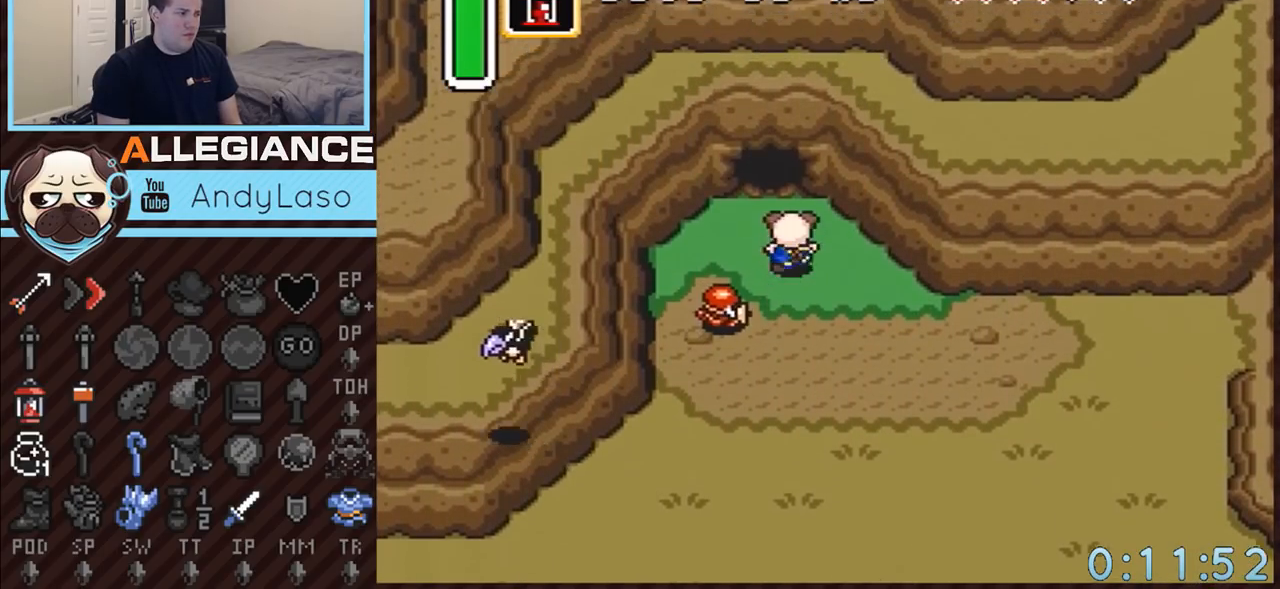
{"buttons": ["DPAD_UP"], "events": [[117, "DPAD_LEFT", "down"], [217, "DPAD_LEFT", "up"]]}
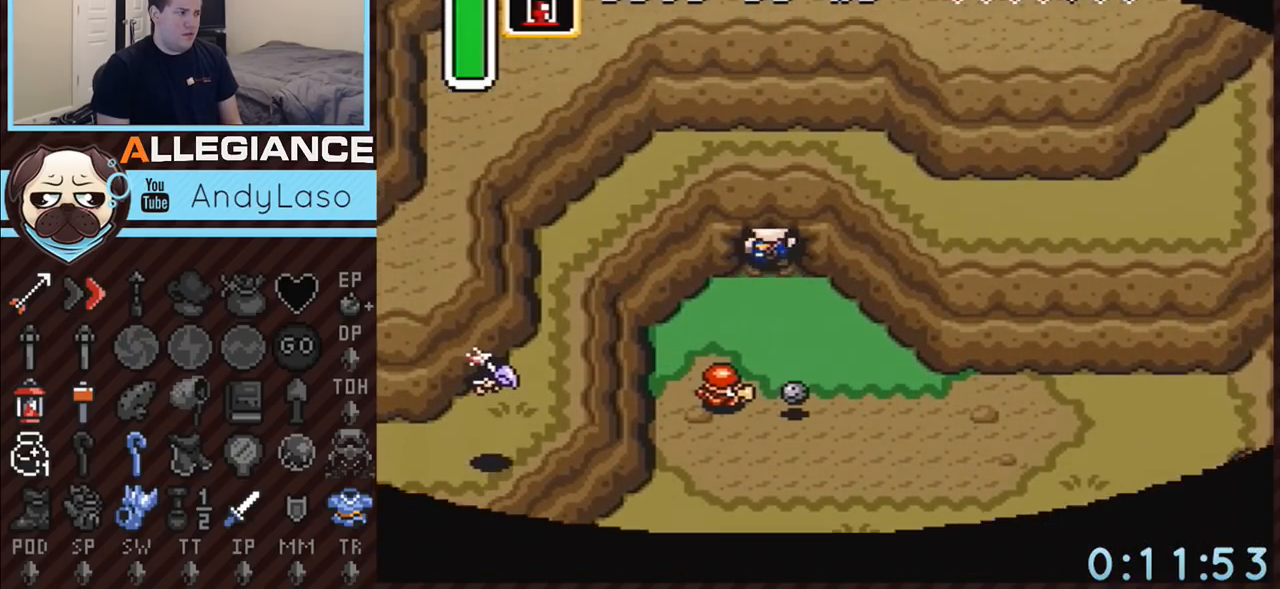
{"buttons": [], "events": [[467, "DPAD_UP", "up"]]}
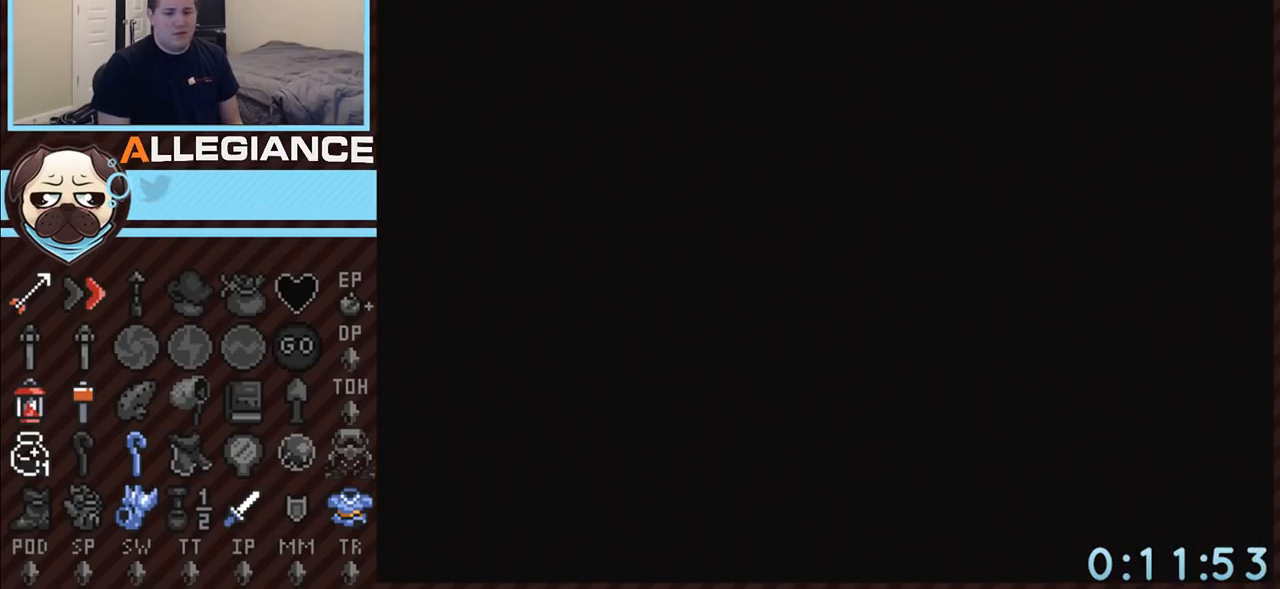
{"buttons": [], "events": []}
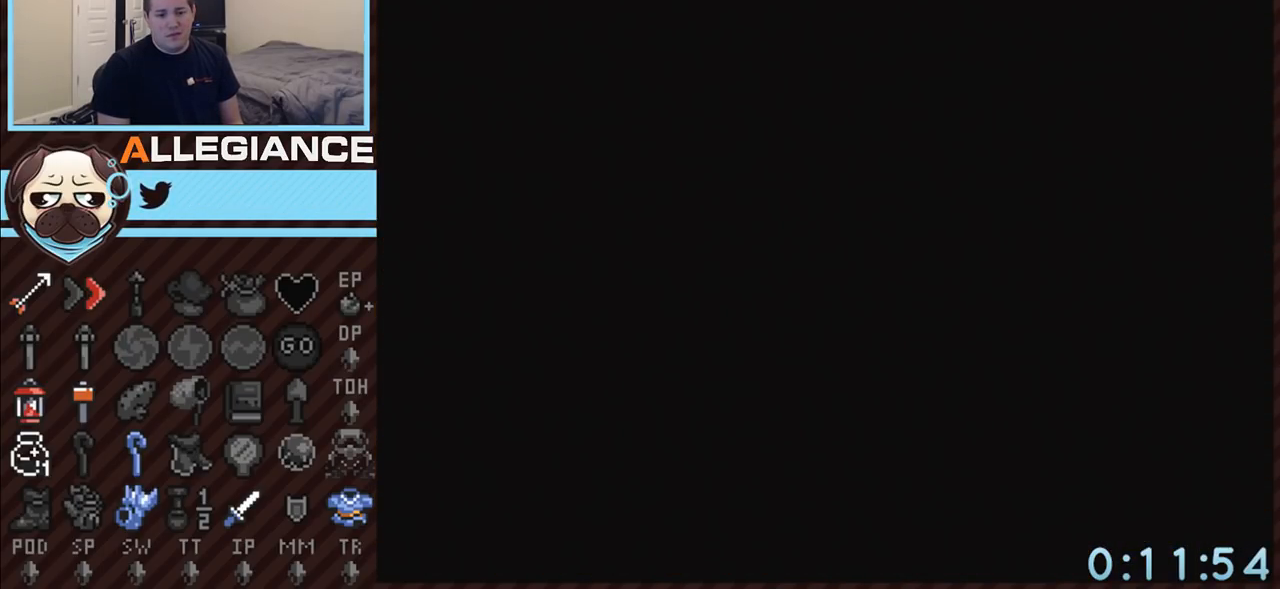
{"buttons": [], "events": []}
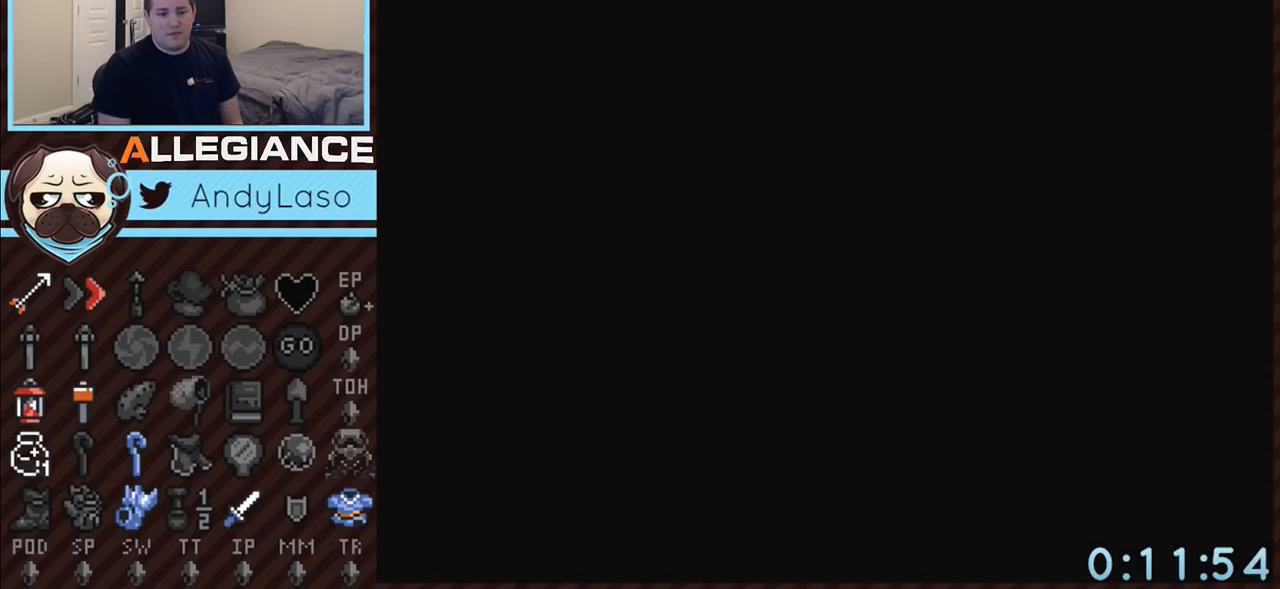
{"buttons": ["DPAD_UP", "DPAD_LEFT"], "events": [[467, "DPAD_UP", "down"], [500, "DPAD_LEFT", "down"]]}
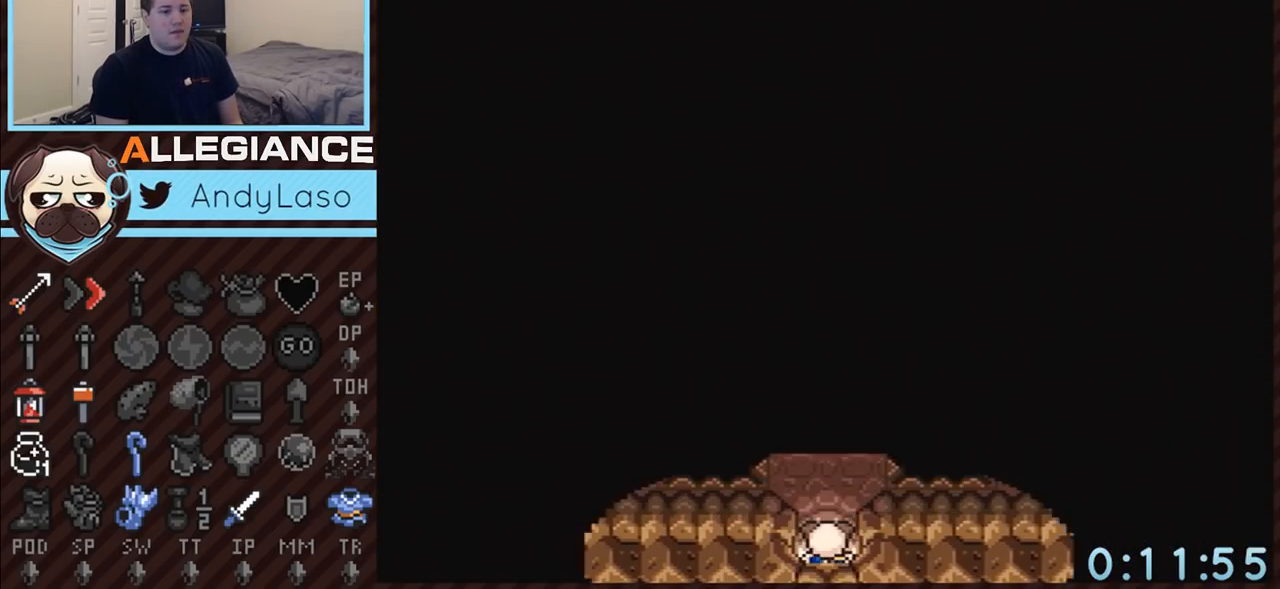
{"buttons": ["DPAD_UP", "DPAD_LEFT"], "events": []}
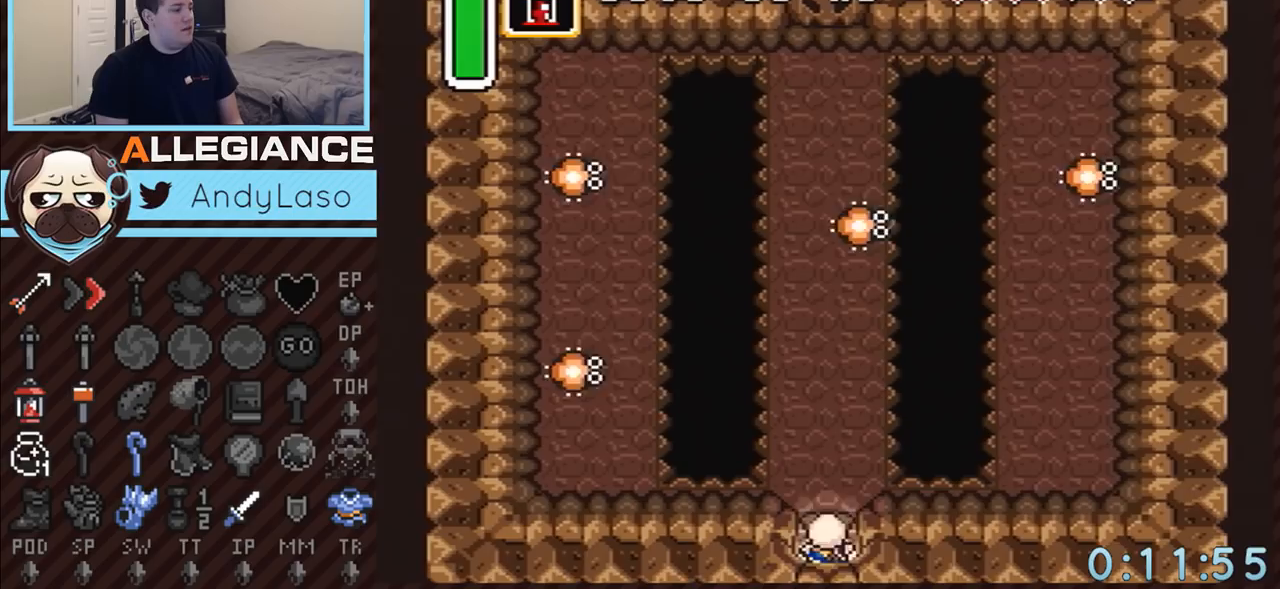
{"buttons": ["B", "DPAD_LEFT"], "events": [[183, "B", "down"], [283, "DPAD_UP", "up"]]}
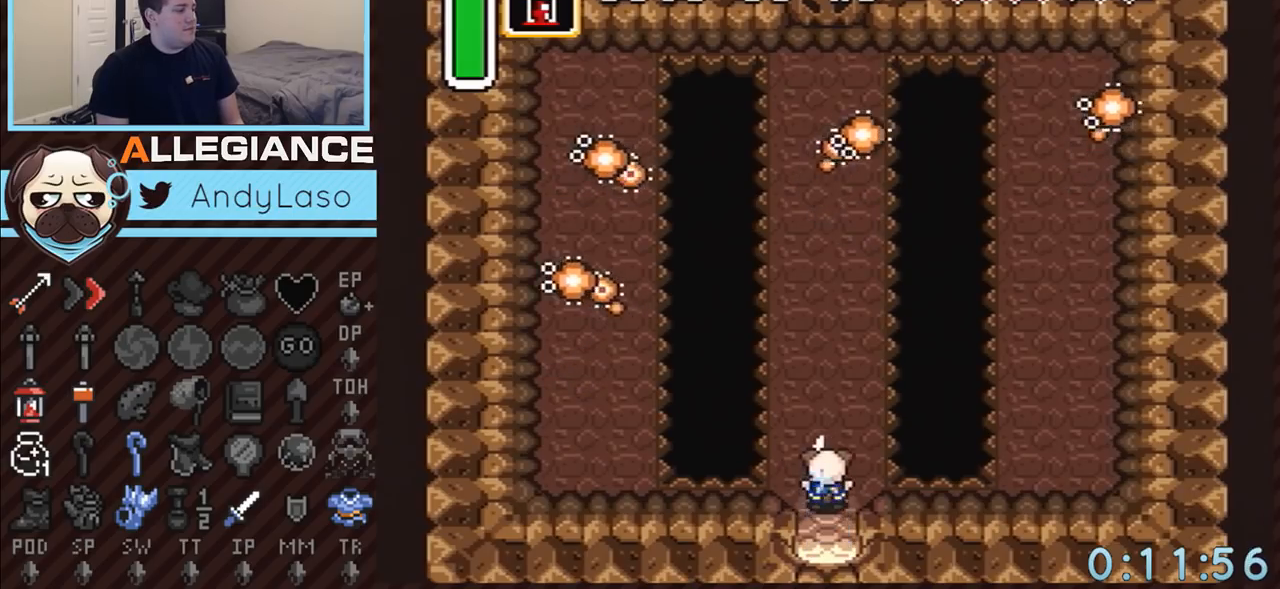
{"buttons": ["B", "DPAD_DOWN", "DPAD_LEFT"], "events": [[83, "DPAD_DOWN", "down"]]}
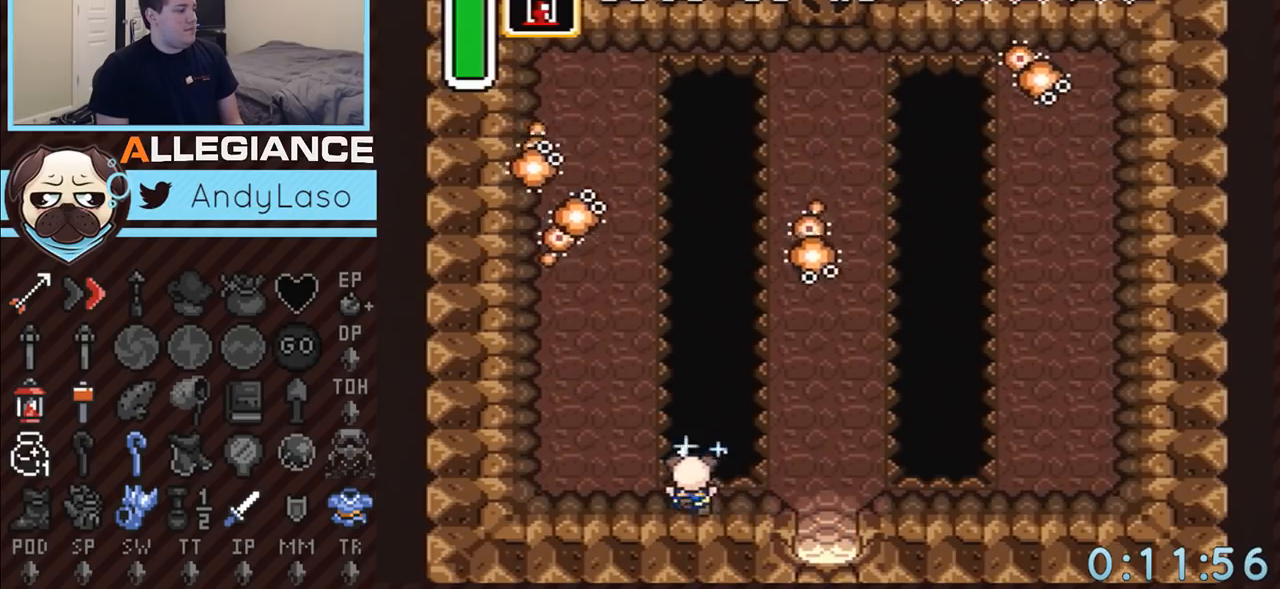
{"buttons": ["B", "DPAD_UP", "DPAD_LEFT"], "events": [[50, "DPAD_DOWN", "up"], [150, "DPAD_UP", "down"]]}
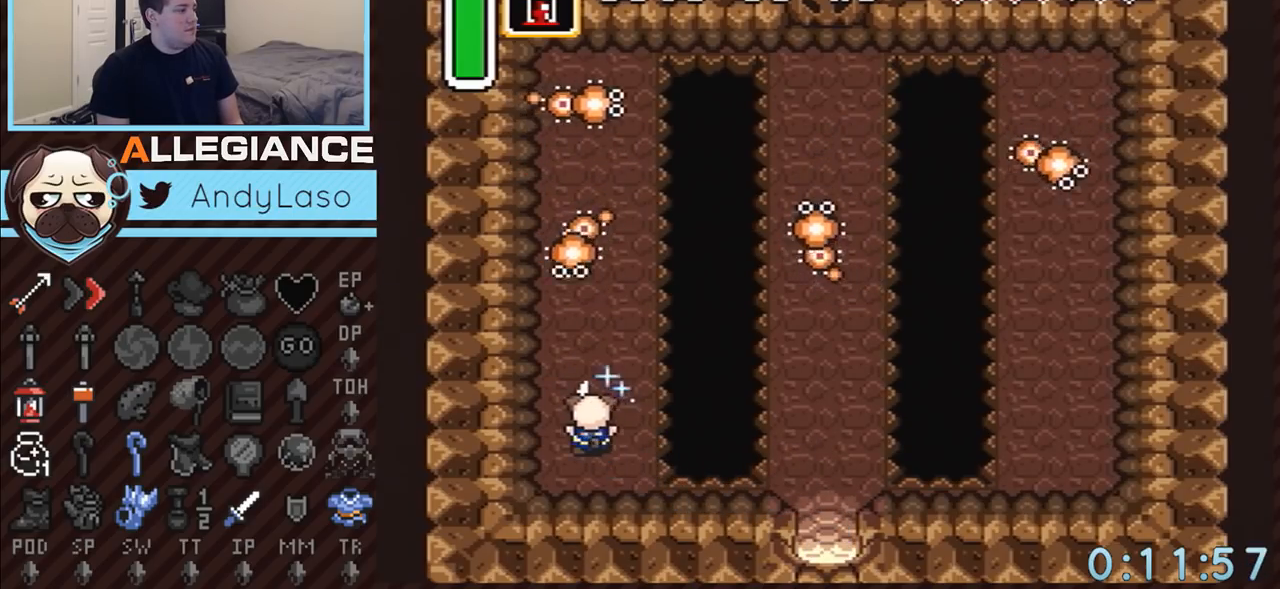
{"buttons": ["DPAD_UP"], "events": [[67, "DPAD_LEFT", "up"], [150, "B", "up"]]}
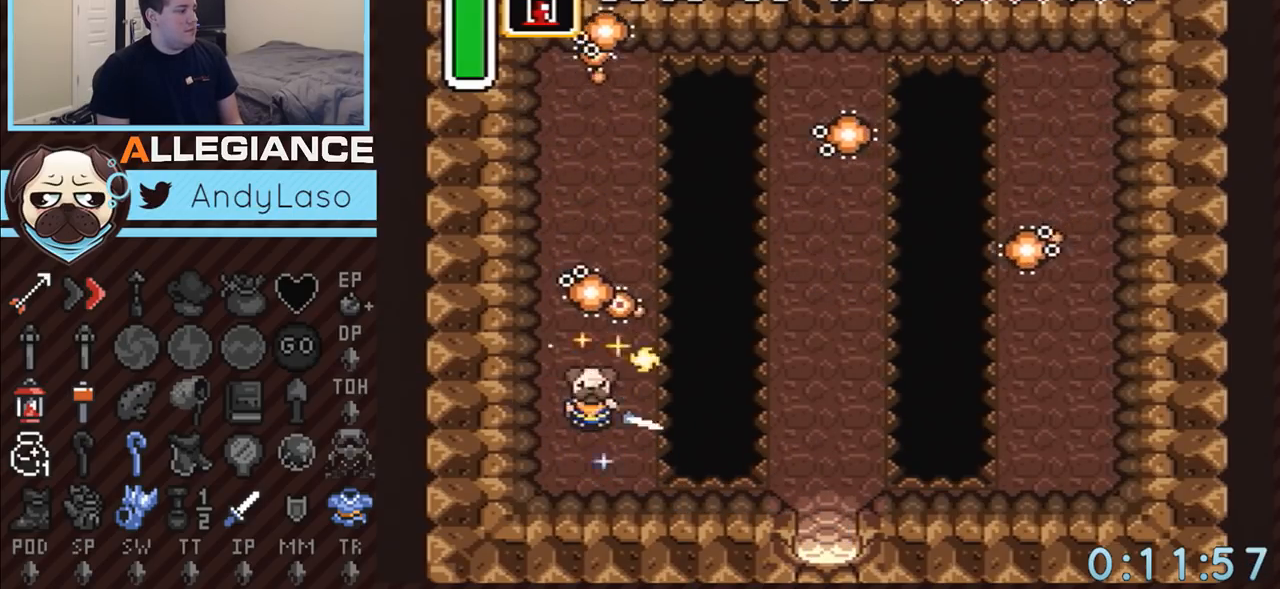
{"buttons": ["DPAD_UP"], "events": []}
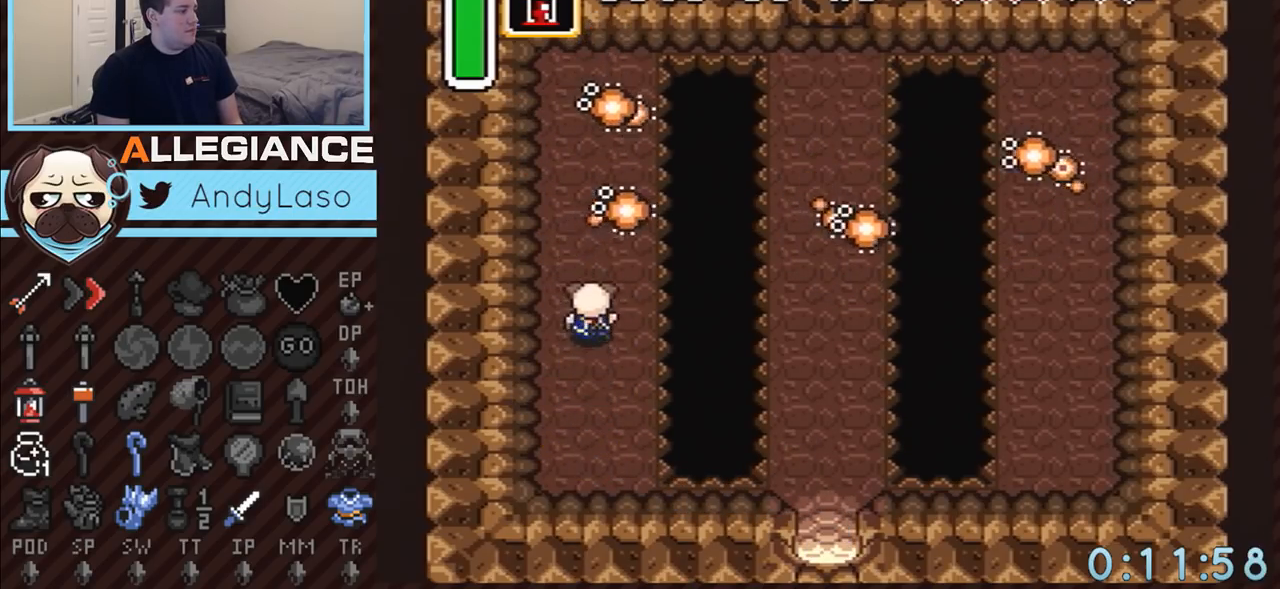
{"buttons": ["B", "DPAD_UP"], "events": [[150, "B", "down"]]}
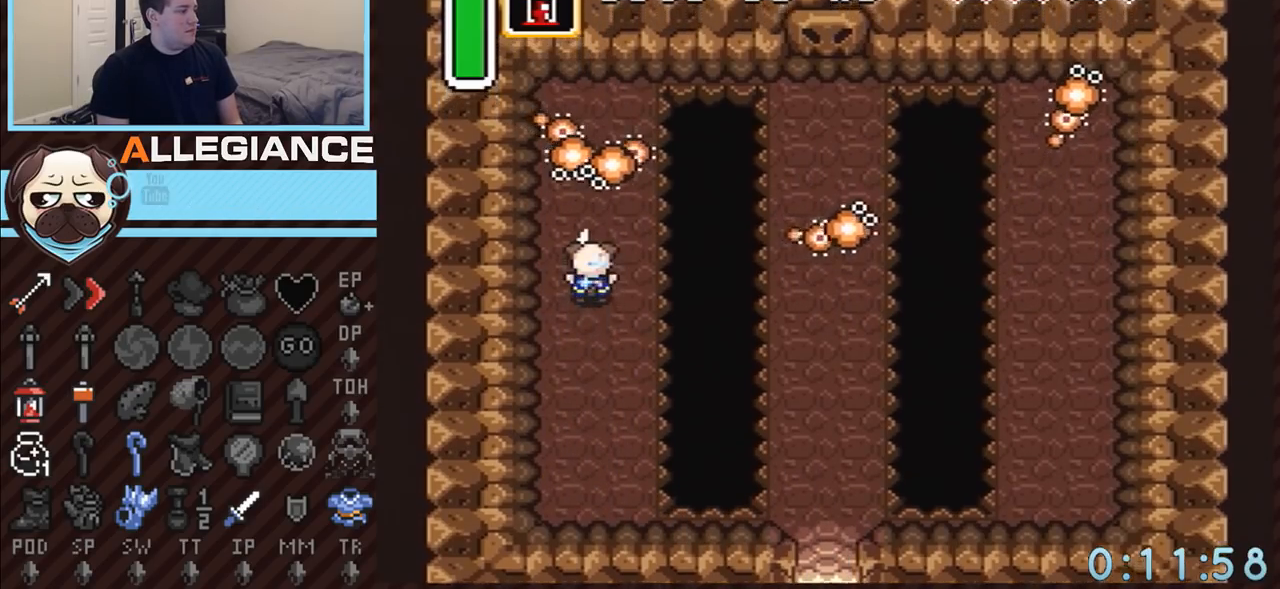
{"buttons": ["B", "DPAD_UP", "DPAD_LEFT"], "events": [[117, "DPAD_RIGHT", "down"], [183, "DPAD_RIGHT", "up"], [367, "B", "up"], [433, "B", "down"], [467, "DPAD_LEFT", "down"]]}
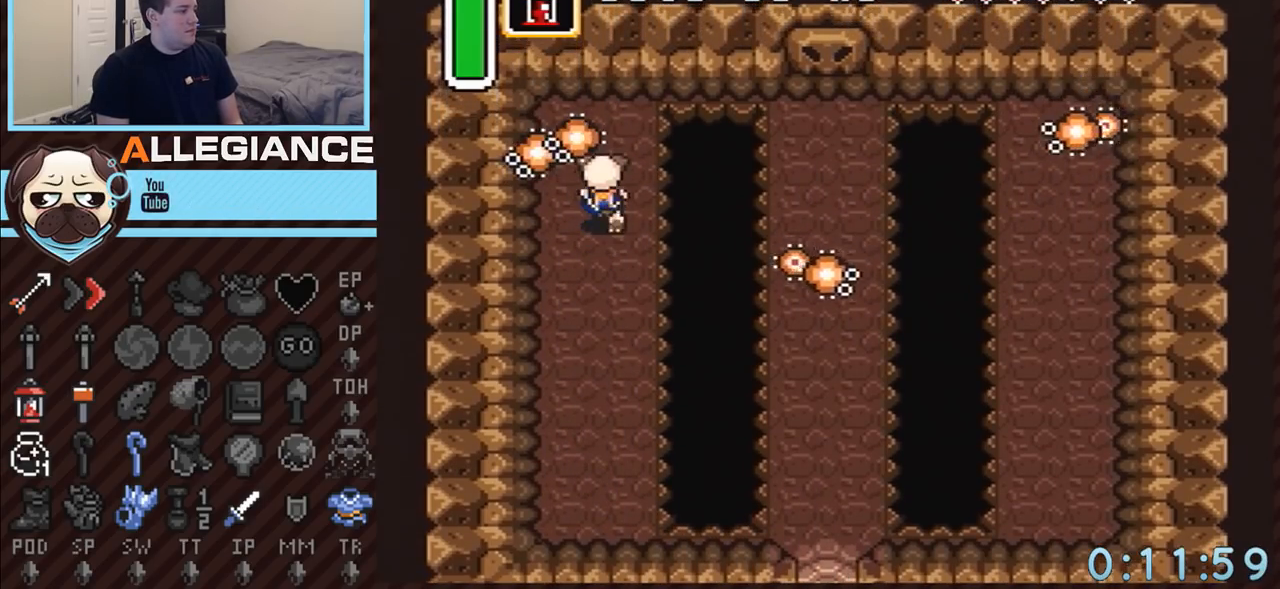
{"buttons": ["DPAD_DOWN"], "events": [[133, "DPAD_UP", "up"], [333, "DPAD_DOWN", "down"], [367, "DPAD_LEFT", "up"], [467, "B", "up"]]}
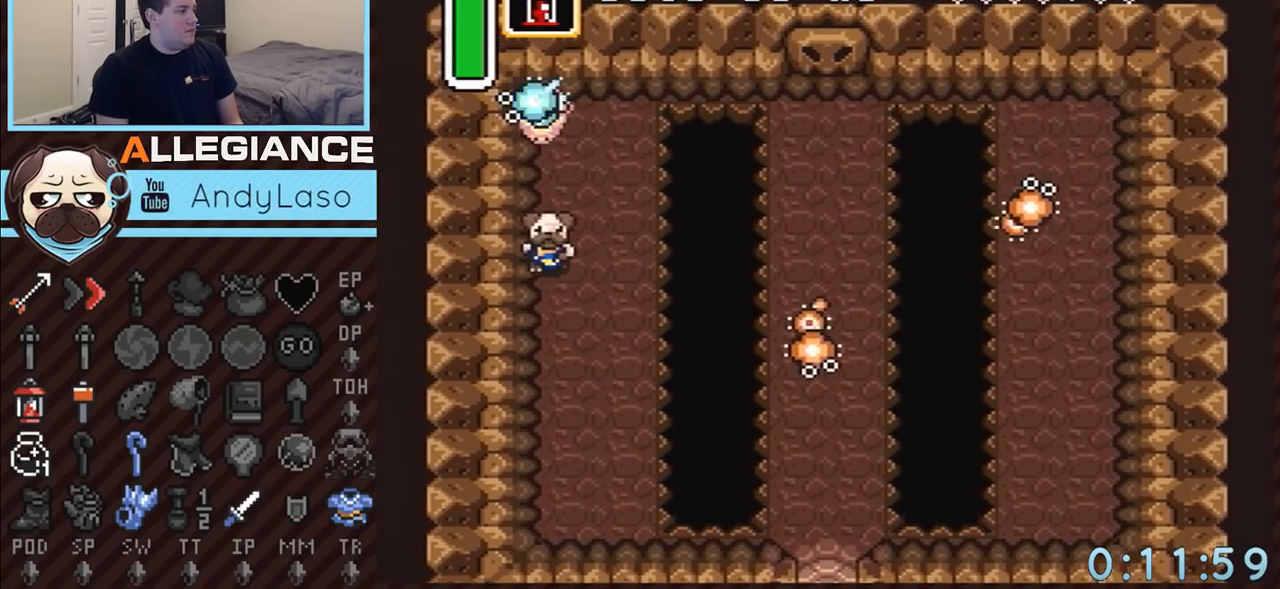
{"buttons": ["DPAD_DOWN"], "events": [[33, "DPAD_RIGHT", "down"], [367, "DPAD_RIGHT", "up"]]}
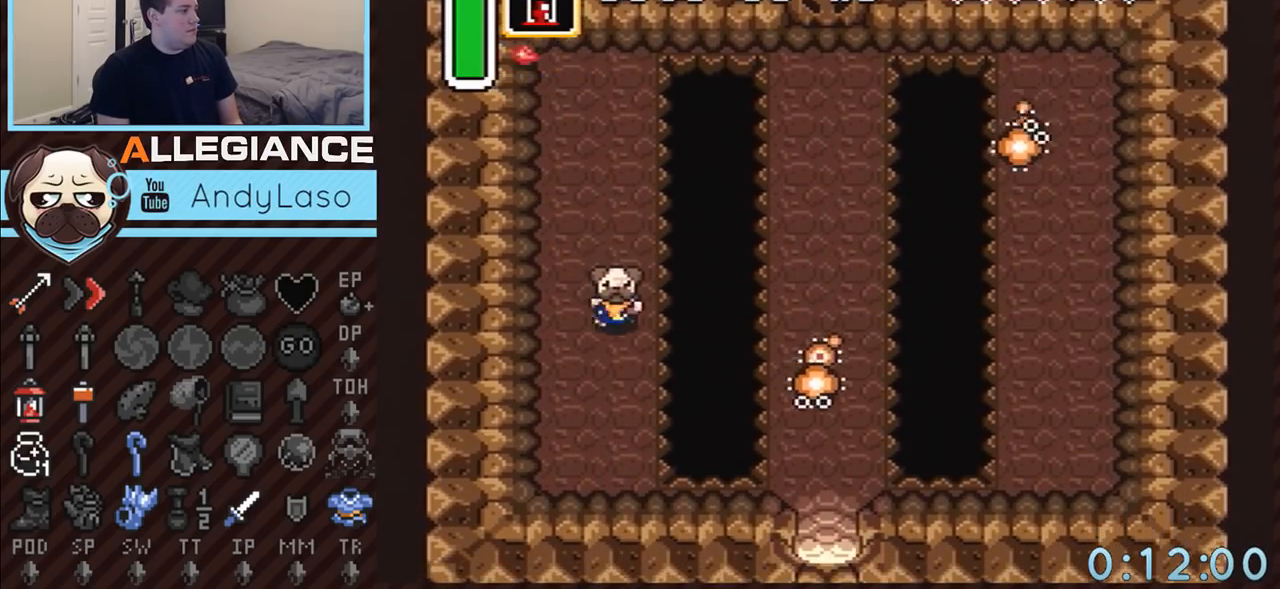
{"buttons": ["B", "DPAD_DOWN"], "events": [[317, "B", "down"]]}
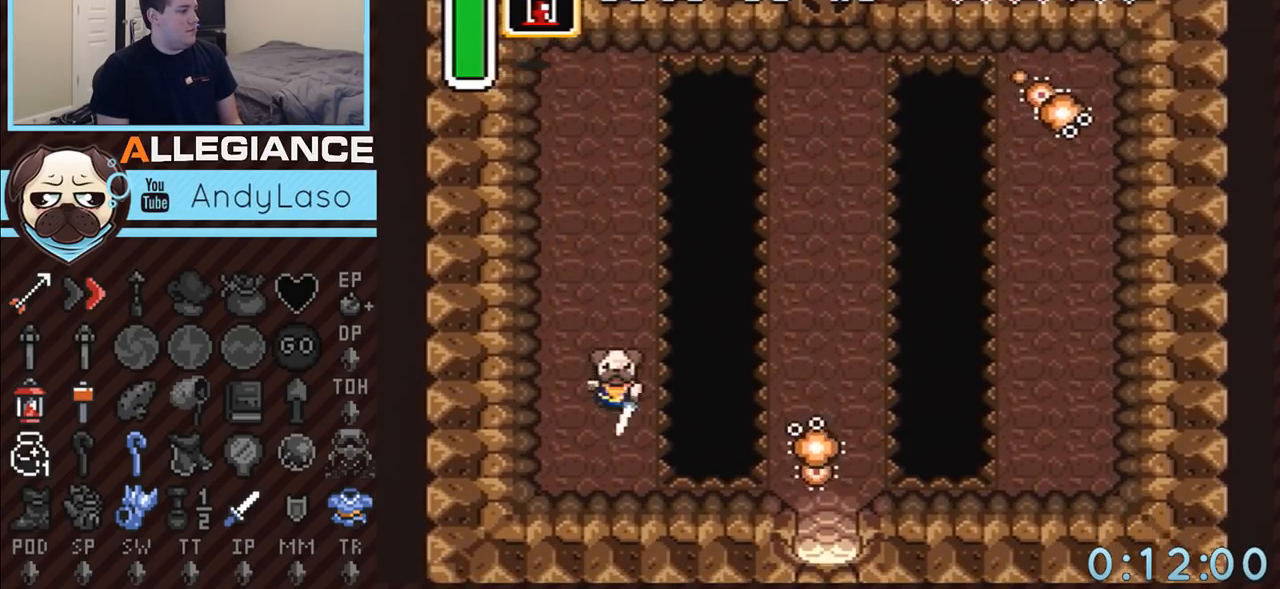
{"buttons": ["B", "DPAD_DOWN", "DPAD_RIGHT"], "events": [[467, "DPAD_RIGHT", "down"]]}
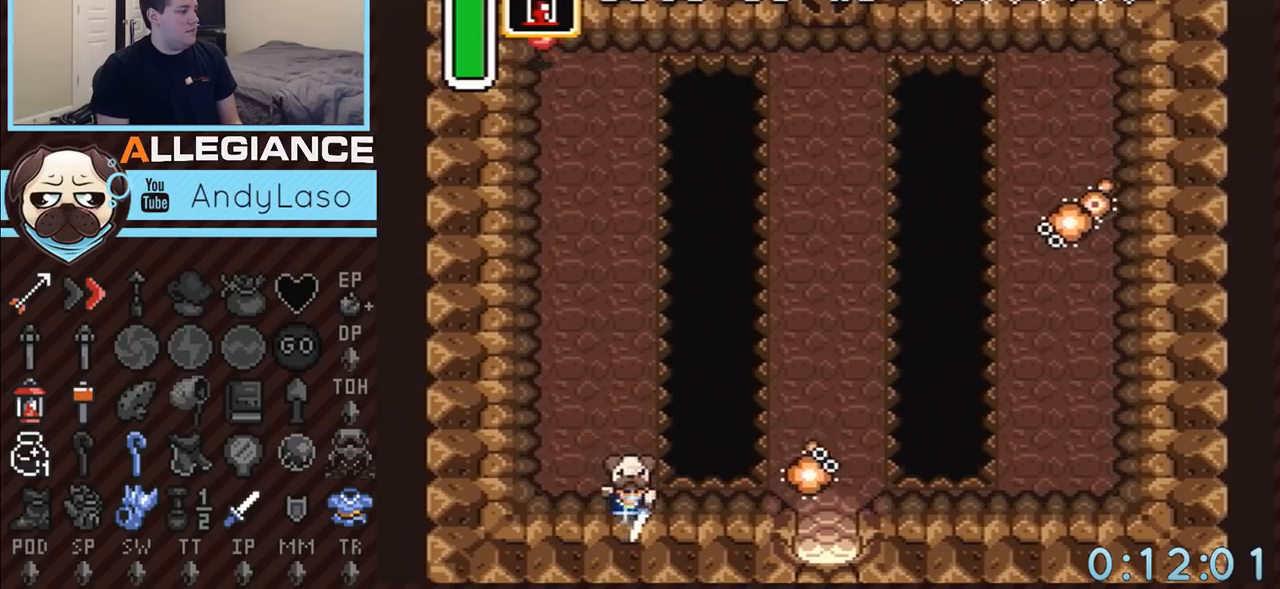
{"buttons": ["DPAD_RIGHT"], "events": [[250, "DPAD_DOWN", "up"], [317, "DPAD_RIGHT", "up"], [400, "DPAD_RIGHT", "down"], [500, "B", "up"]]}